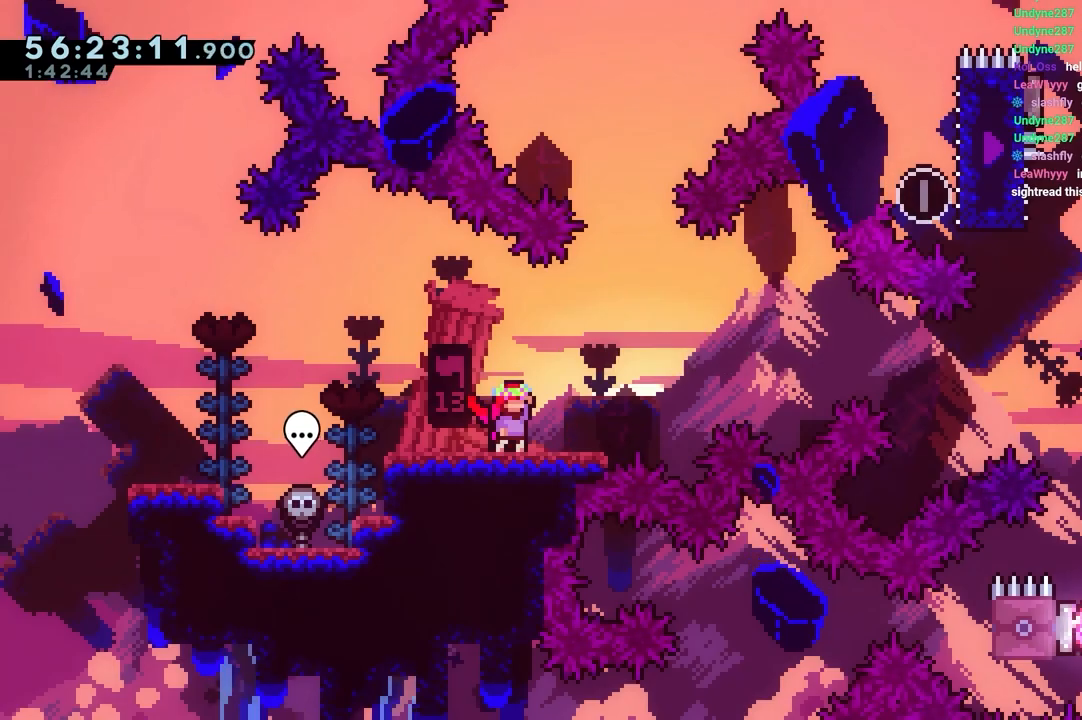
Gameplay with keyboard; each line is a JSON object with the keys held at the frame after it. "events" lists presses ("down") and releases ("up") of "dash", "down", "grab", "jump", "jump2", "left", "right" and "up" between this image and that frame as [ms after this image, input, new state], when the widget could be followed in between. No other keys are recorded. Mouse input is not recorded. Key names are as the overlay labels them; some are game actions (e.g. jump) rather than physical keys.
{"keys": [], "events": []}
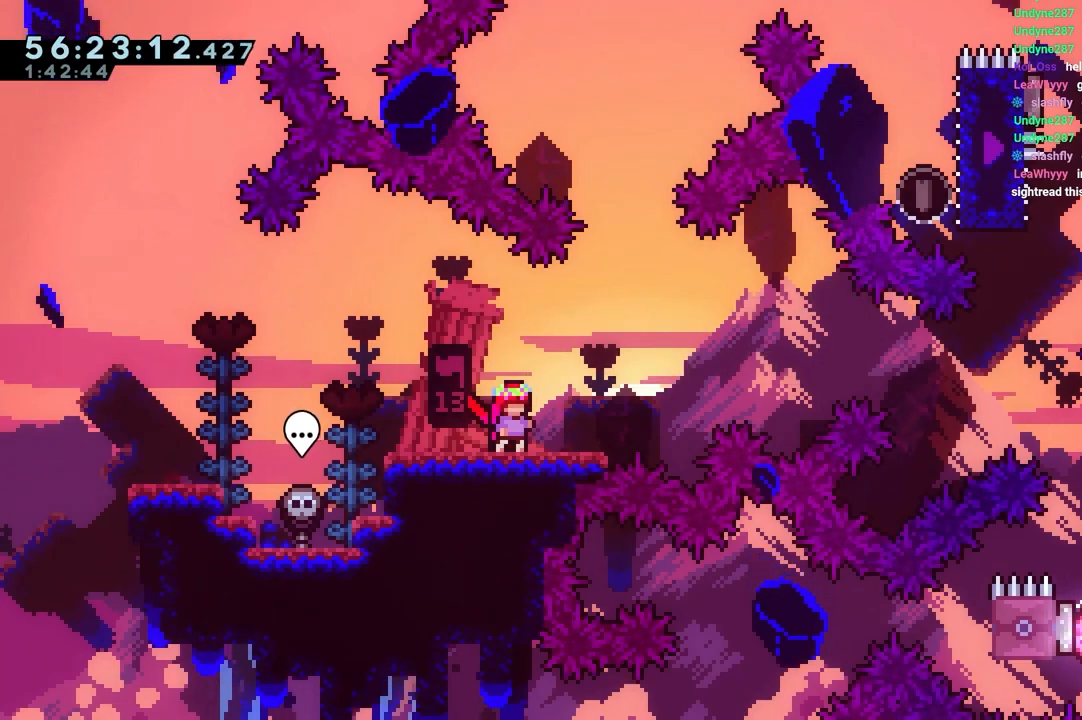
{"keys": ["jump", "right"], "events": [[183, "dash", "down"], [183, "down", "down"], [183, "right", "down"], [383, "down", "up"], [383, "jump", "down"], [417, "dash", "up"]]}
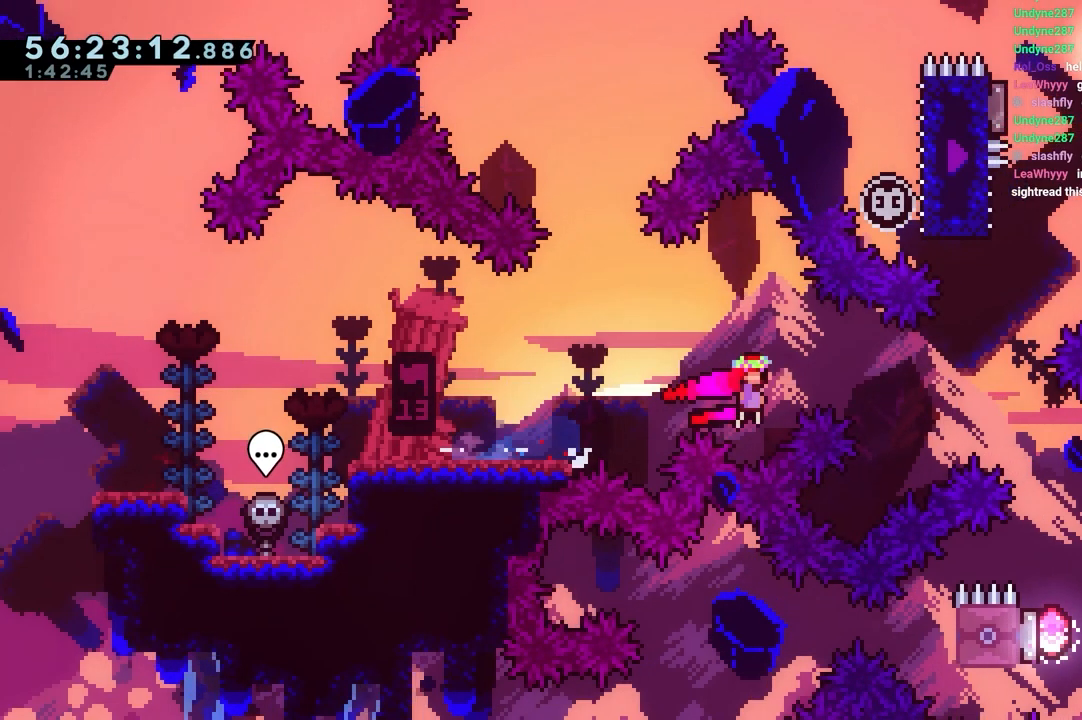
{"keys": ["dash", "left", "up"], "events": [[250, "jump", "up"], [250, "right", "up"], [250, "up", "down"], [300, "dash", "down"], [483, "left", "down"]]}
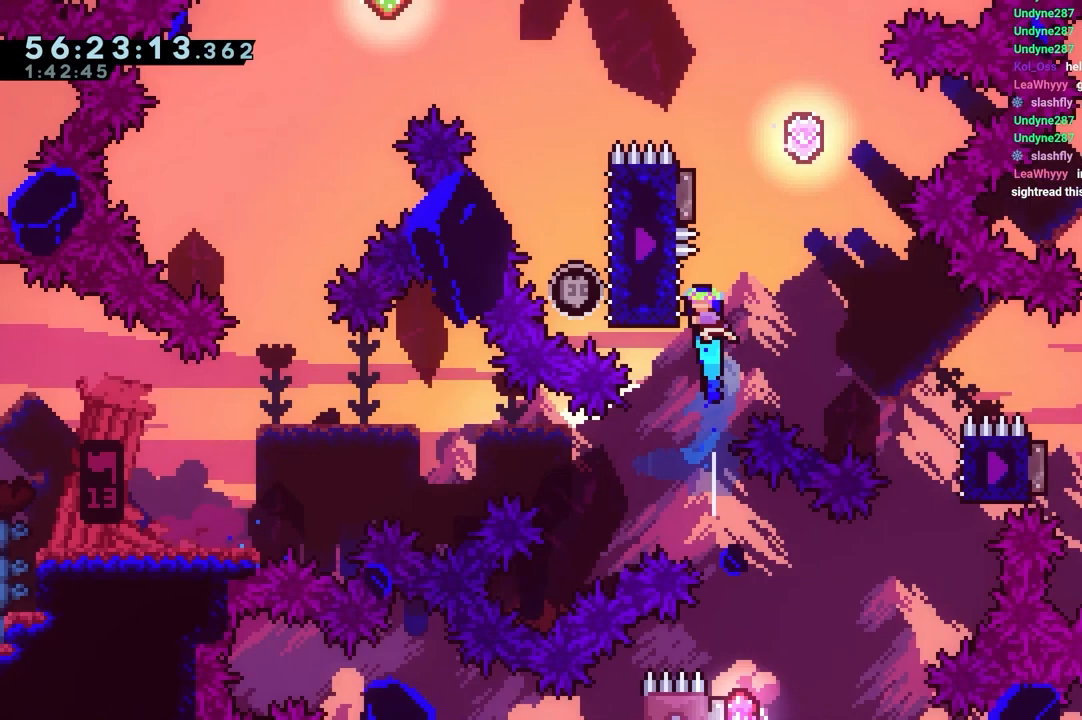
{"keys": [], "events": [[33, "jump", "down"], [83, "dash", "up"], [183, "jump", "up"], [183, "left", "up"], [183, "up", "up"]]}
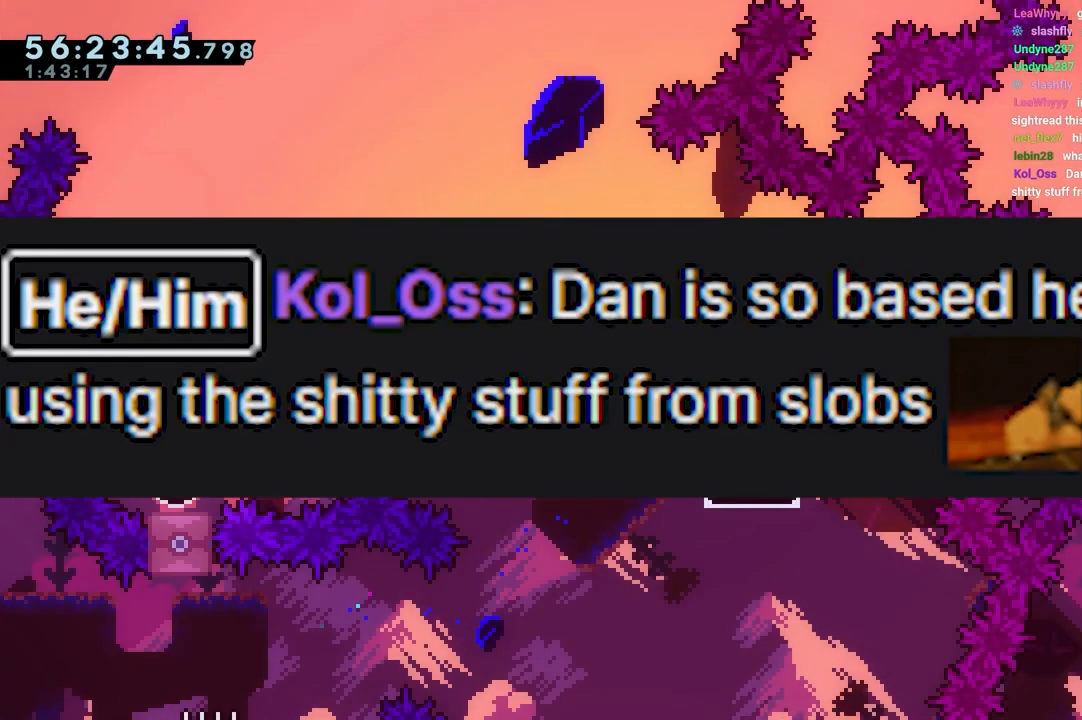
{"keys": [], "events": []}
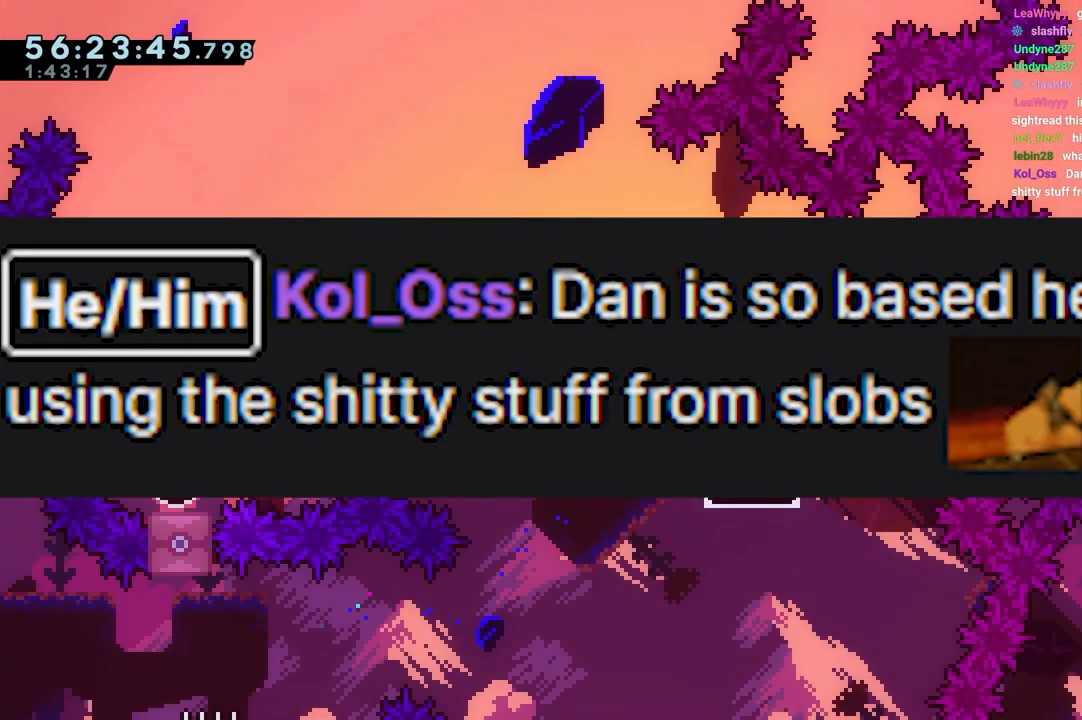
{"keys": [], "events": []}
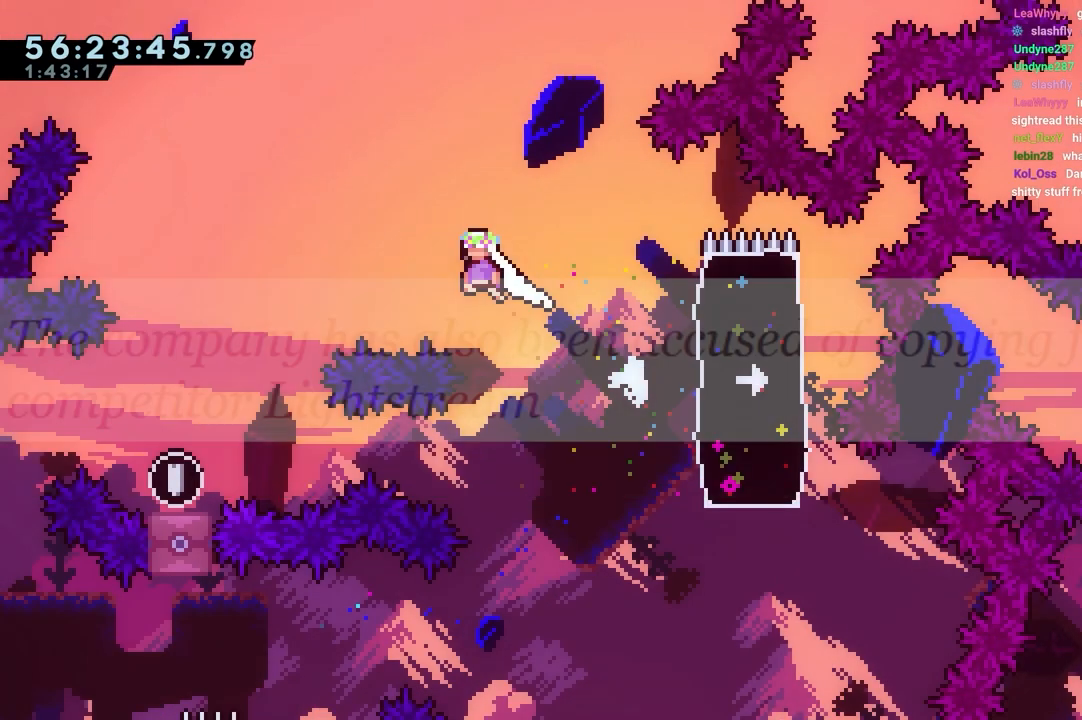
{"keys": ["jump", "left"], "events": [[133, "left", "down"], [183, "jump", "down"]]}
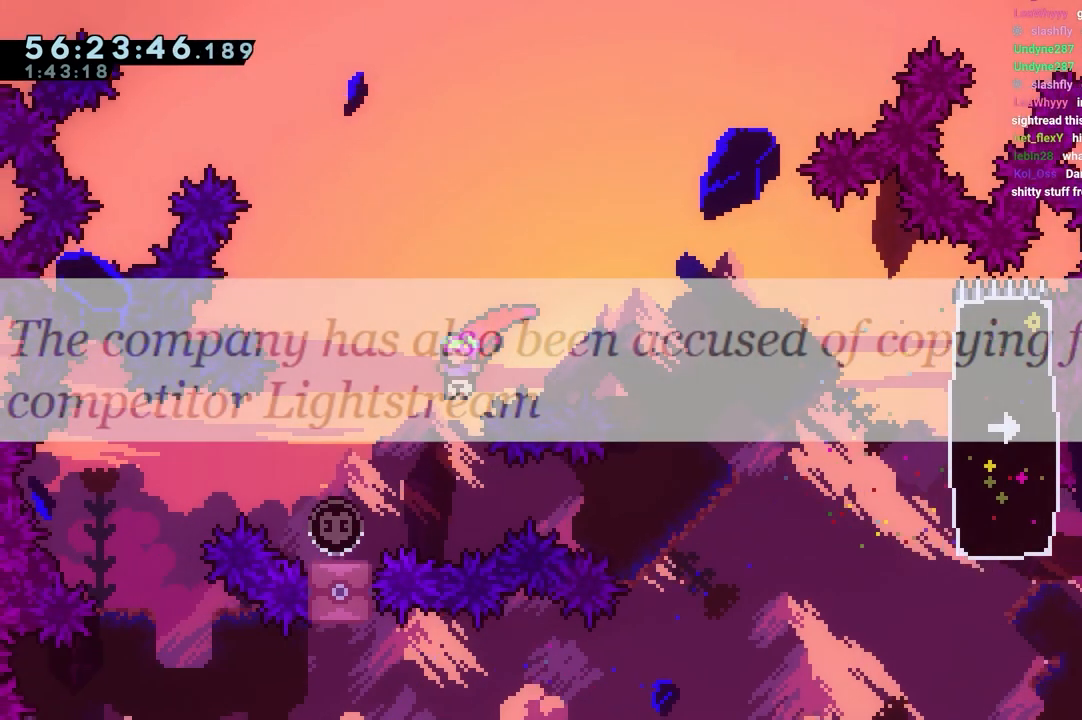
{"keys": ["jump", "right"], "events": [[100, "jump", "up"], [100, "left", "up"], [150, "down", "down"], [150, "left", "down"], [200, "dash", "down"], [333, "left", "up"], [333, "right", "down"], [383, "down", "up"], [383, "jump", "down"], [433, "dash", "up"]]}
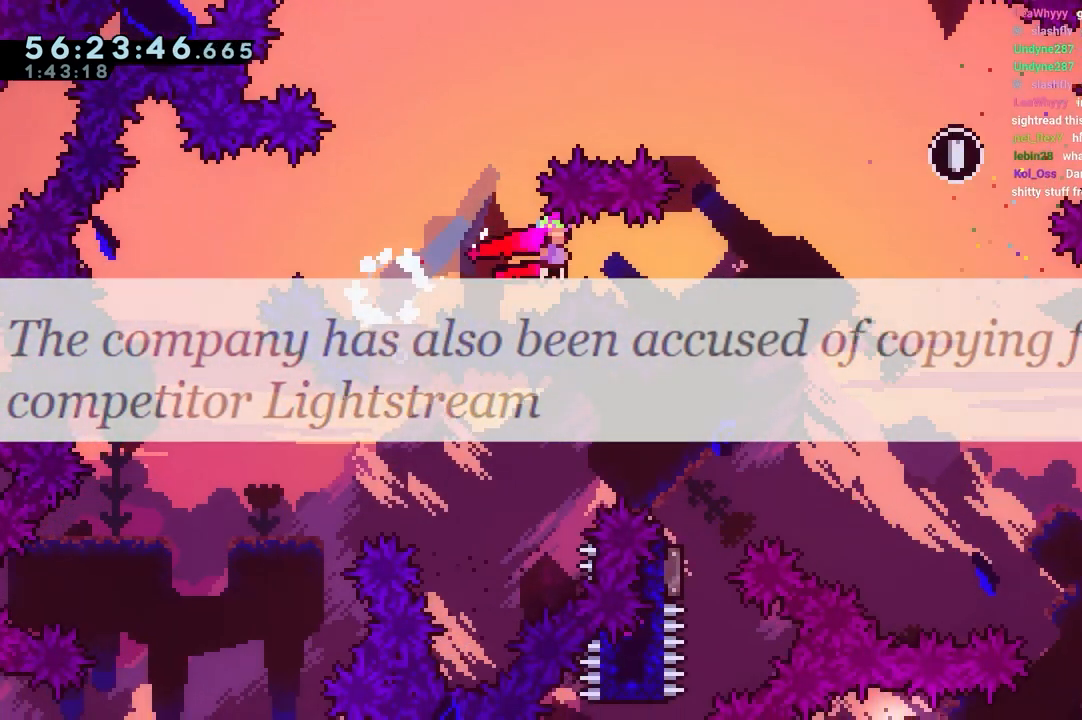
{"keys": ["jump", "right"], "events": []}
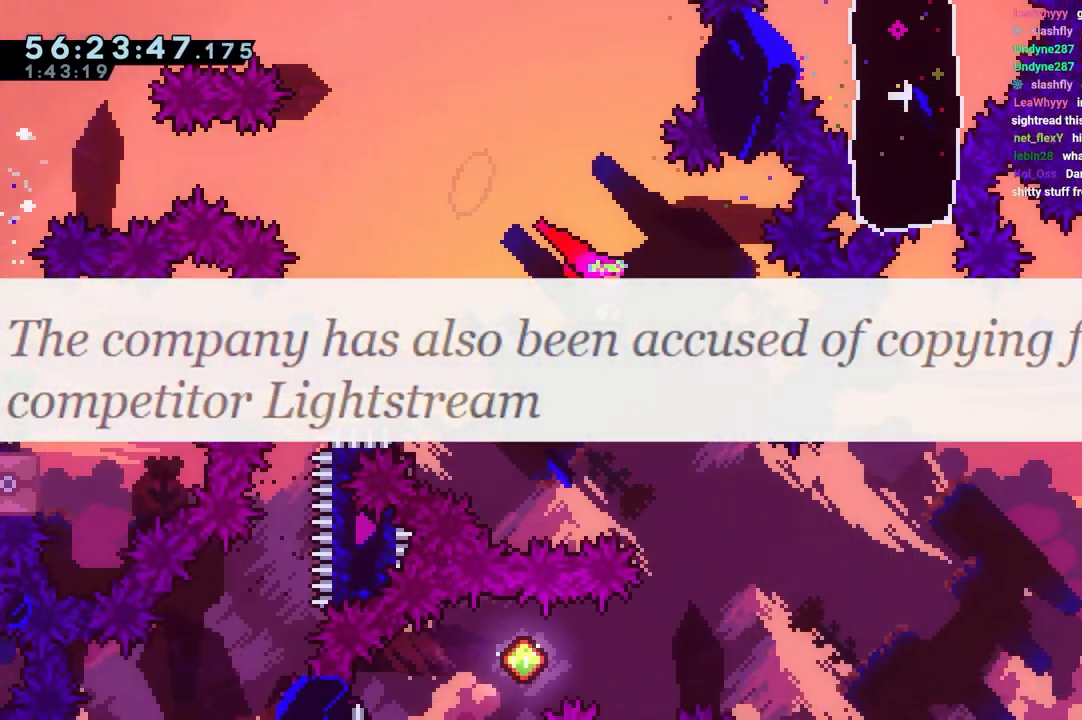
{"keys": [], "events": [[183, "right", "up"], [200, "jump", "up"]]}
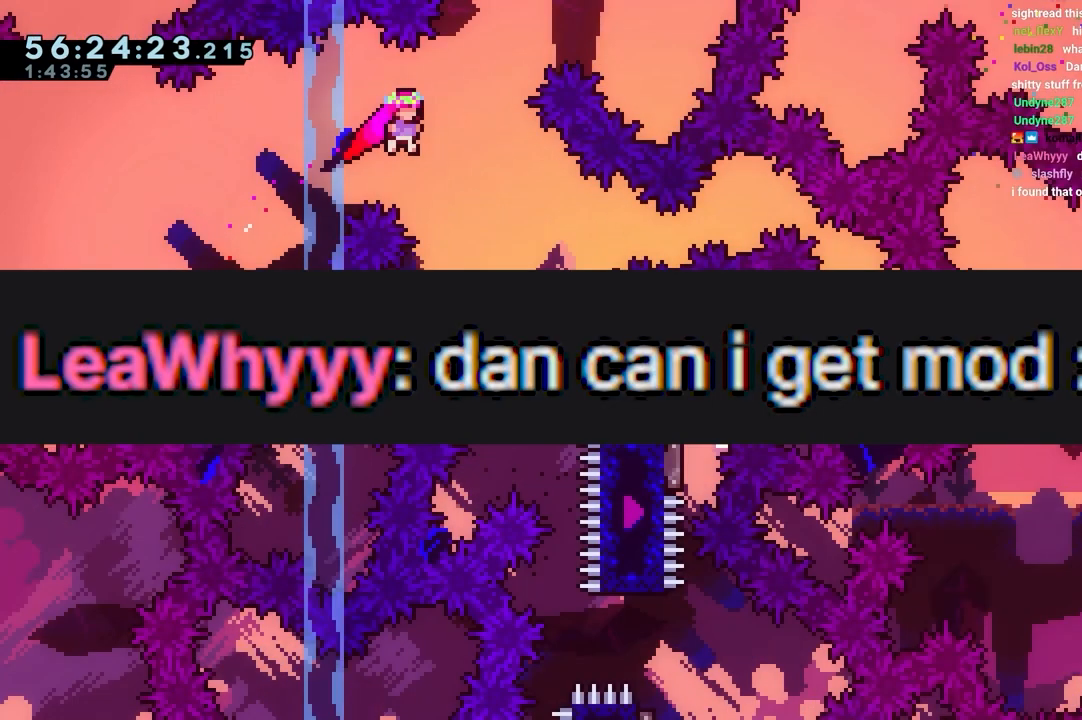
{"keys": [], "events": []}
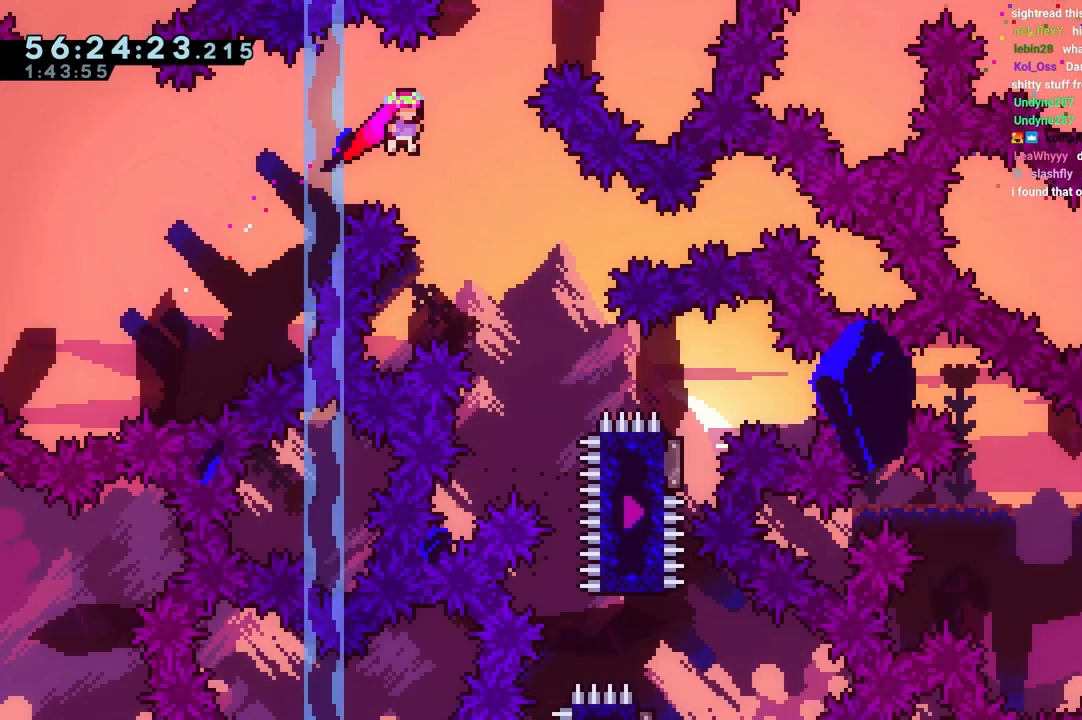
{"keys": [], "events": []}
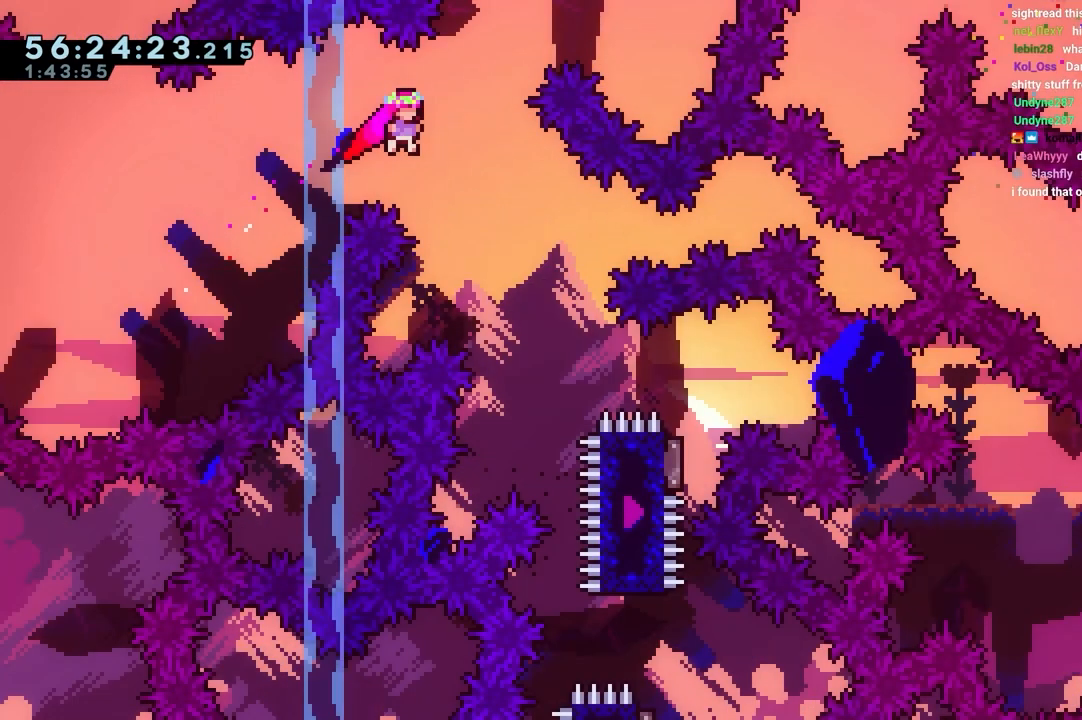
{"keys": [], "events": []}